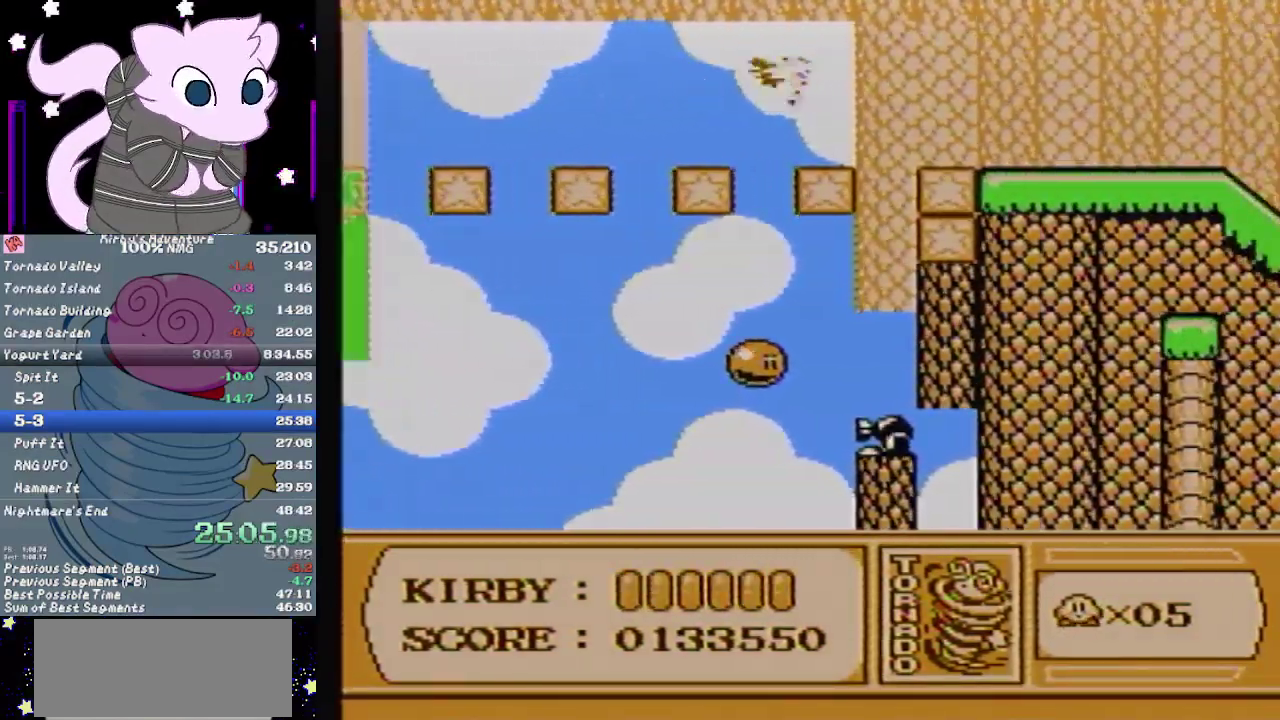
Gameplay with a controller (Nintendo layout); each line is a JSON object with the inputs held at the frame after it. "events" lists button and stick changes between this image and that frame as [ms after this image, input, new state], when the widget could be followed in between. Not read: L3 R3.
{"buttons": ["B", "DPAD_RIGHT"], "events": []}
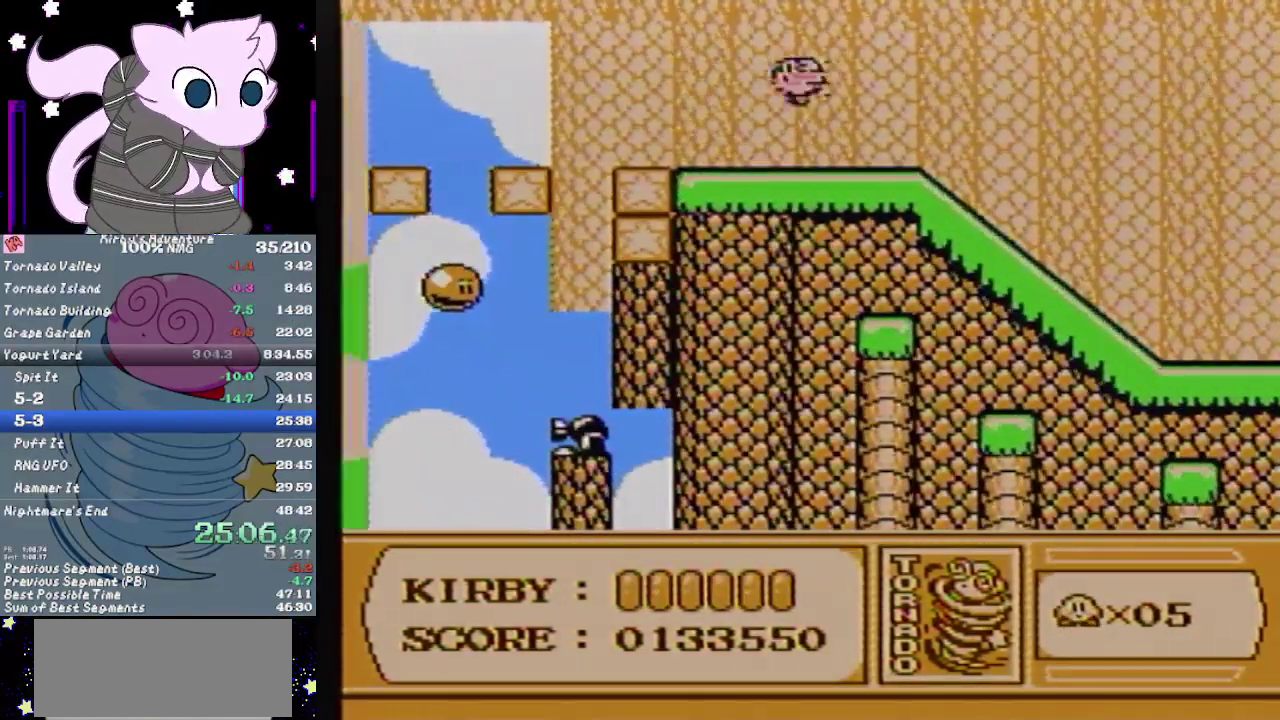
{"buttons": ["DPAD_RIGHT"], "events": [[167, "B", "up"]]}
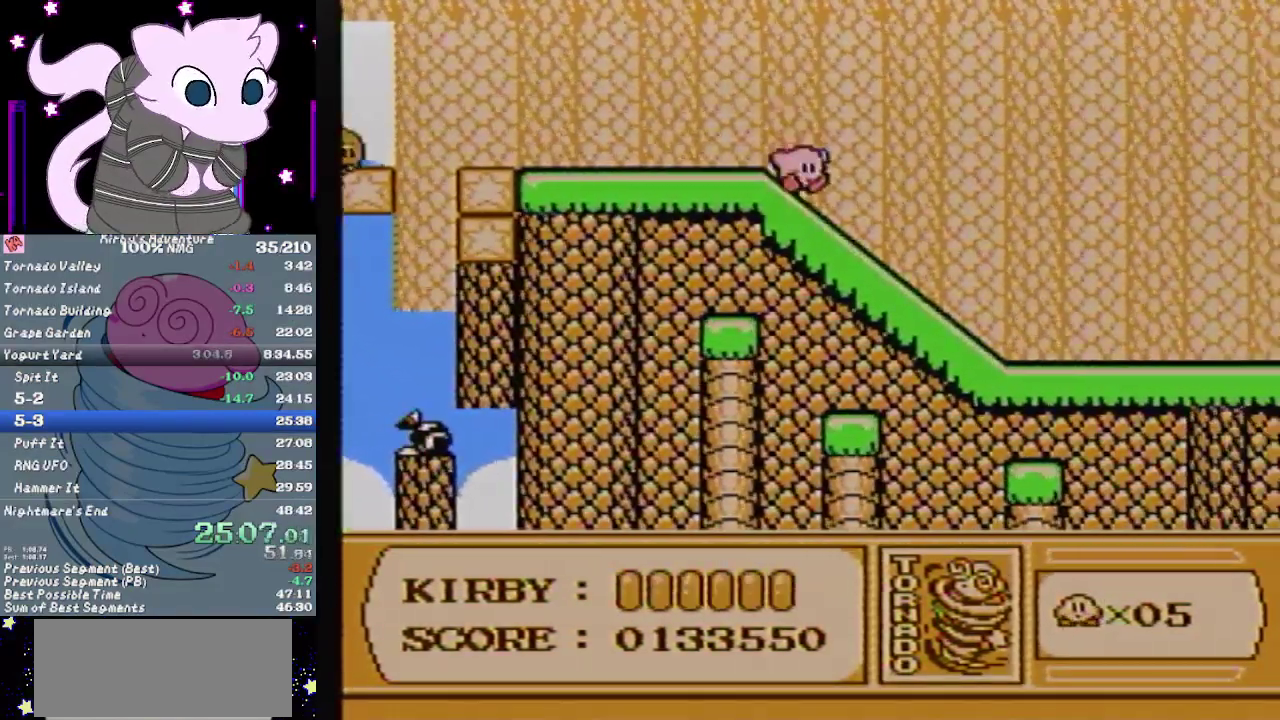
{"buttons": ["A", "DPAD_RIGHT"], "events": [[233, "DPAD_RIGHT", "up"], [300, "DPAD_RIGHT", "down"], [500, "A", "down"]]}
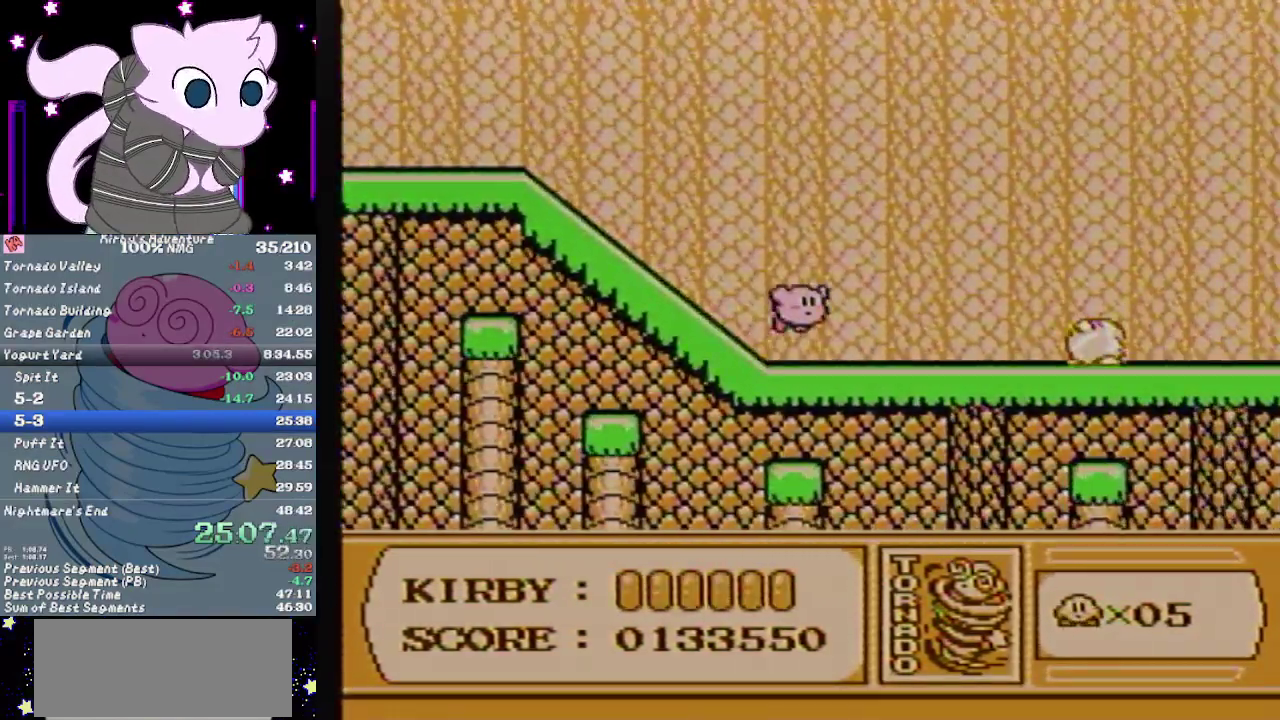
{"buttons": ["A", "DPAD_RIGHT"], "events": []}
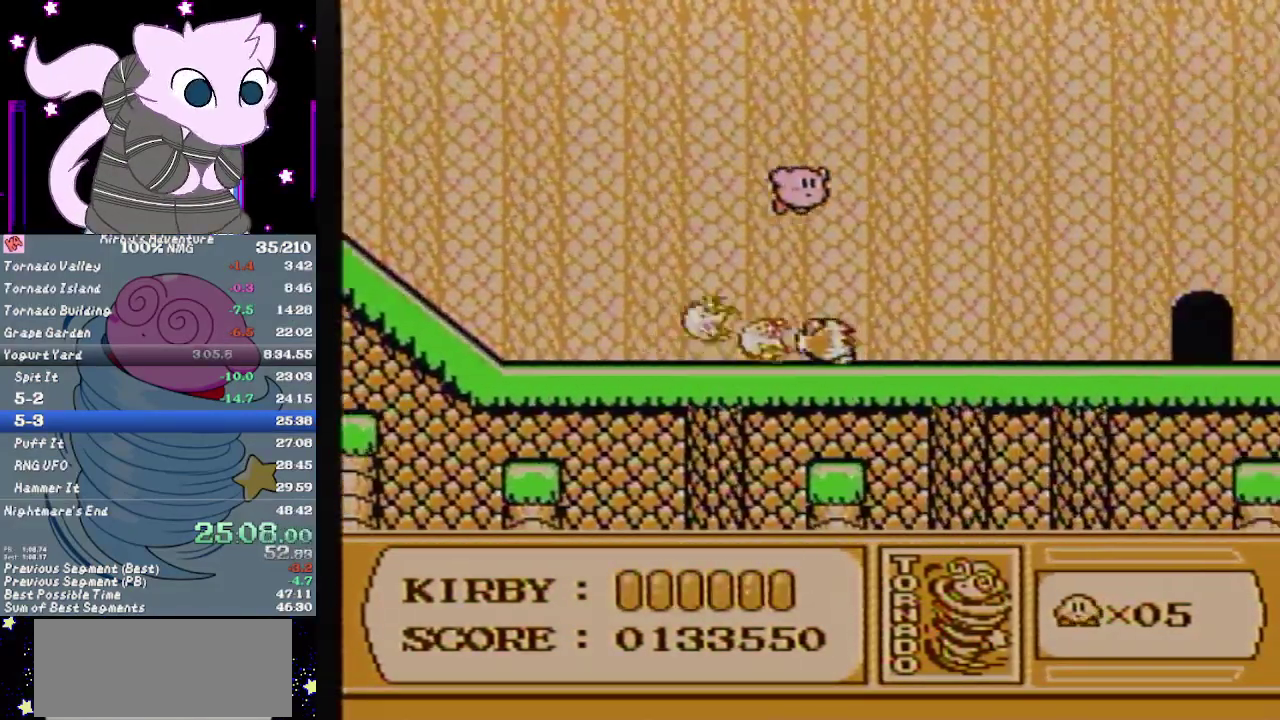
{"buttons": ["DPAD_RIGHT"], "events": [[367, "A", "up"]]}
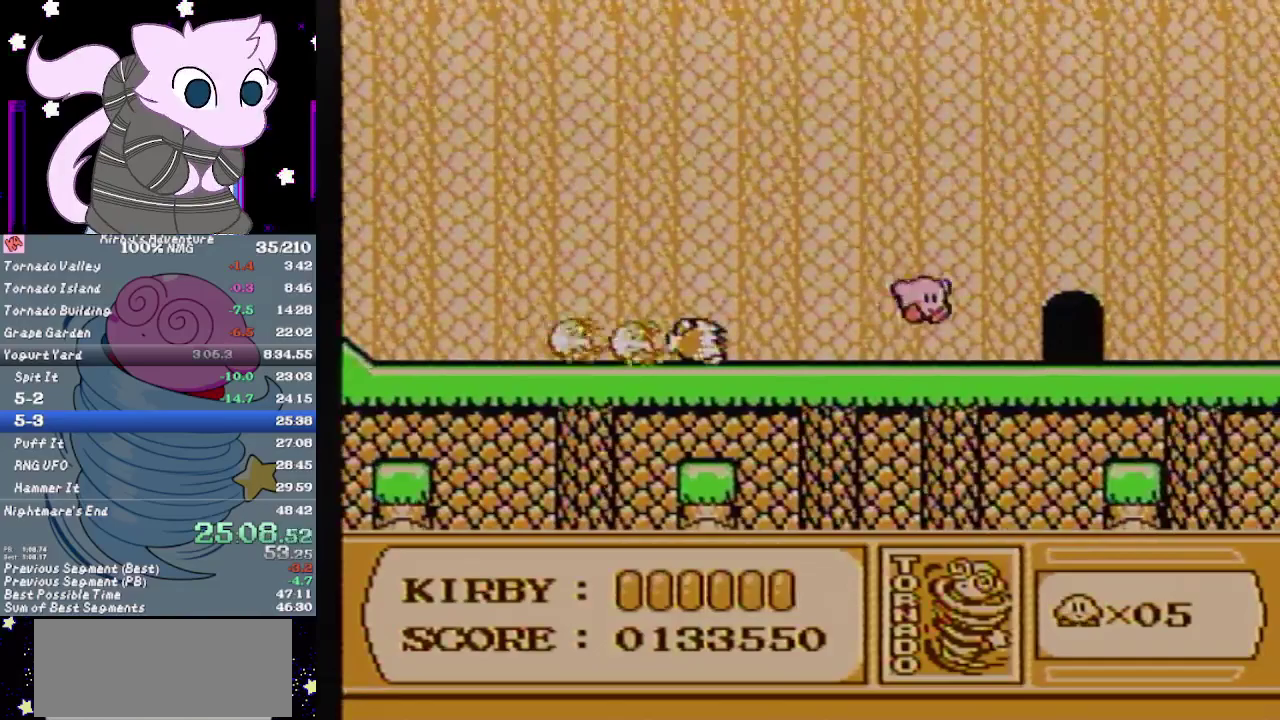
{"buttons": [], "events": [[17, "DPAD_UP", "down"], [50, "DPAD_RIGHT", "up"], [117, "DPAD_UP", "up"], [233, "DPAD_UP", "down"], [300, "DPAD_UP", "up"]]}
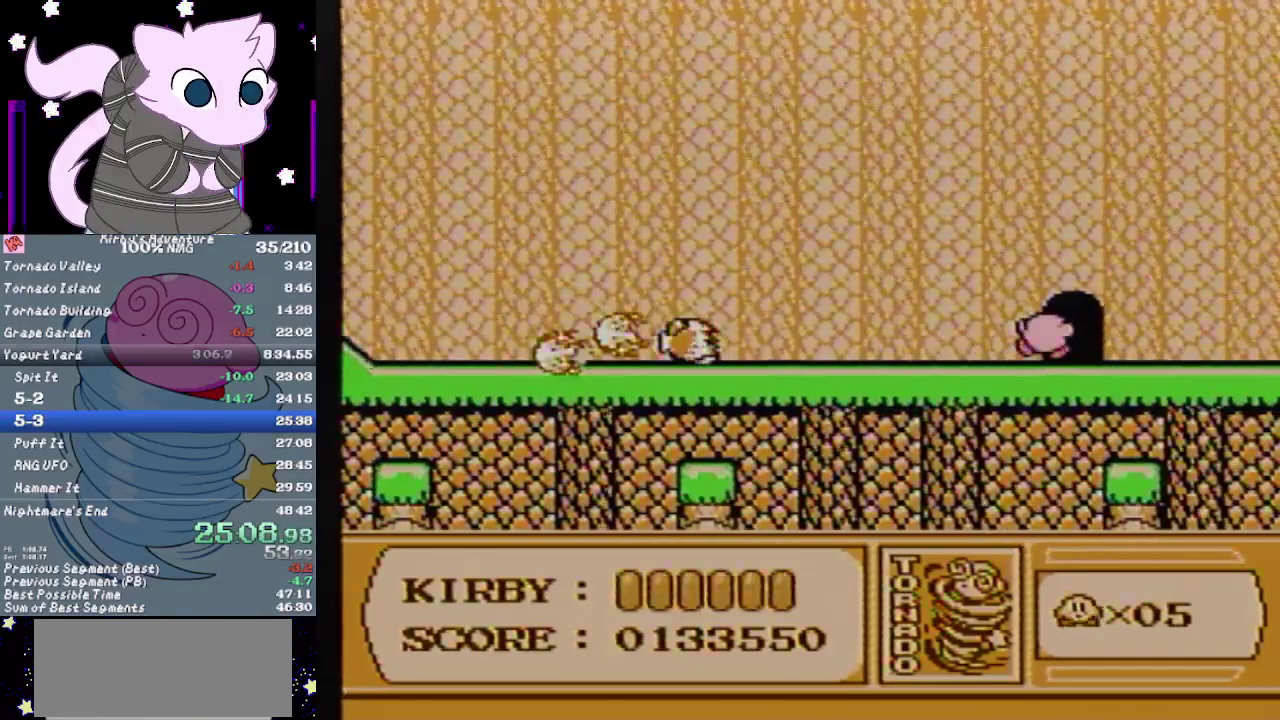
{"buttons": ["SELECT"], "events": [[50, "SELECT", "down"], [133, "SELECT", "up"], [200, "SELECT", "down"], [267, "SELECT", "up"], [333, "SELECT", "down"], [400, "SELECT", "up"], [467, "SELECT", "down"]]}
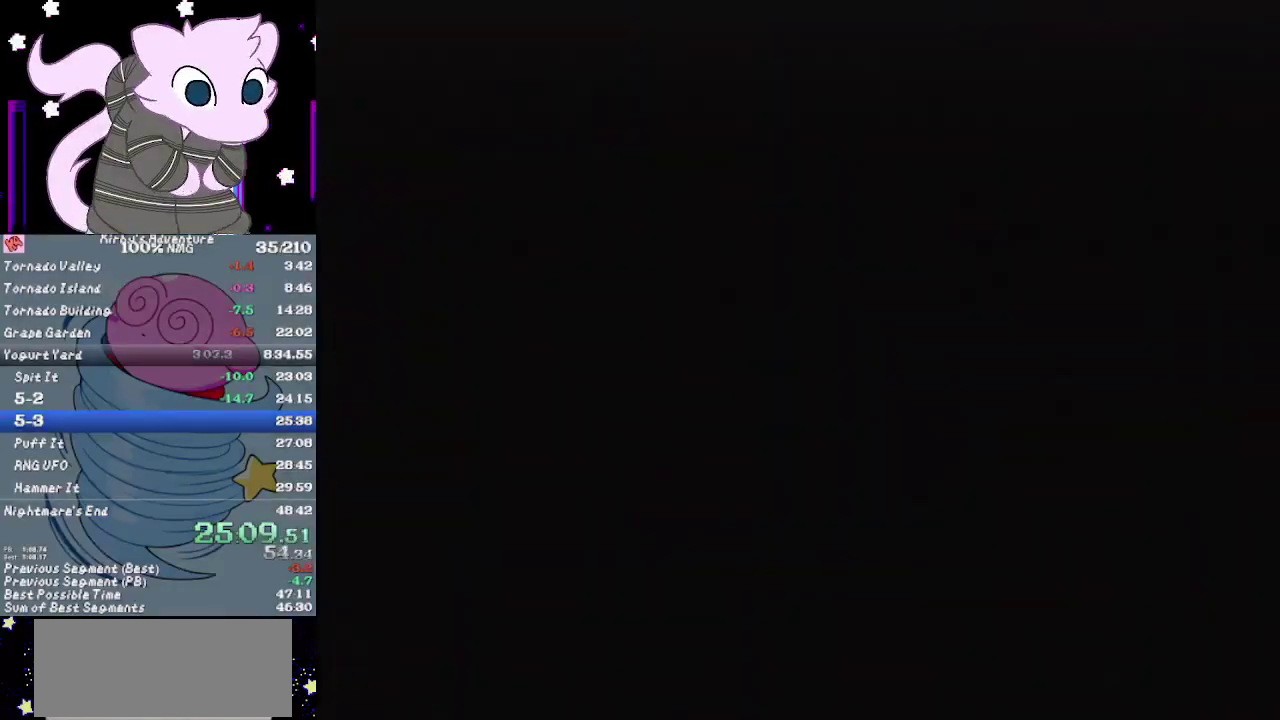
{"buttons": [], "events": [[150, "SELECT", "up"], [217, "SELECT", "down"], [317, "SELECT", "up"], [367, "SELECT", "down"], [433, "SELECT", "up"]]}
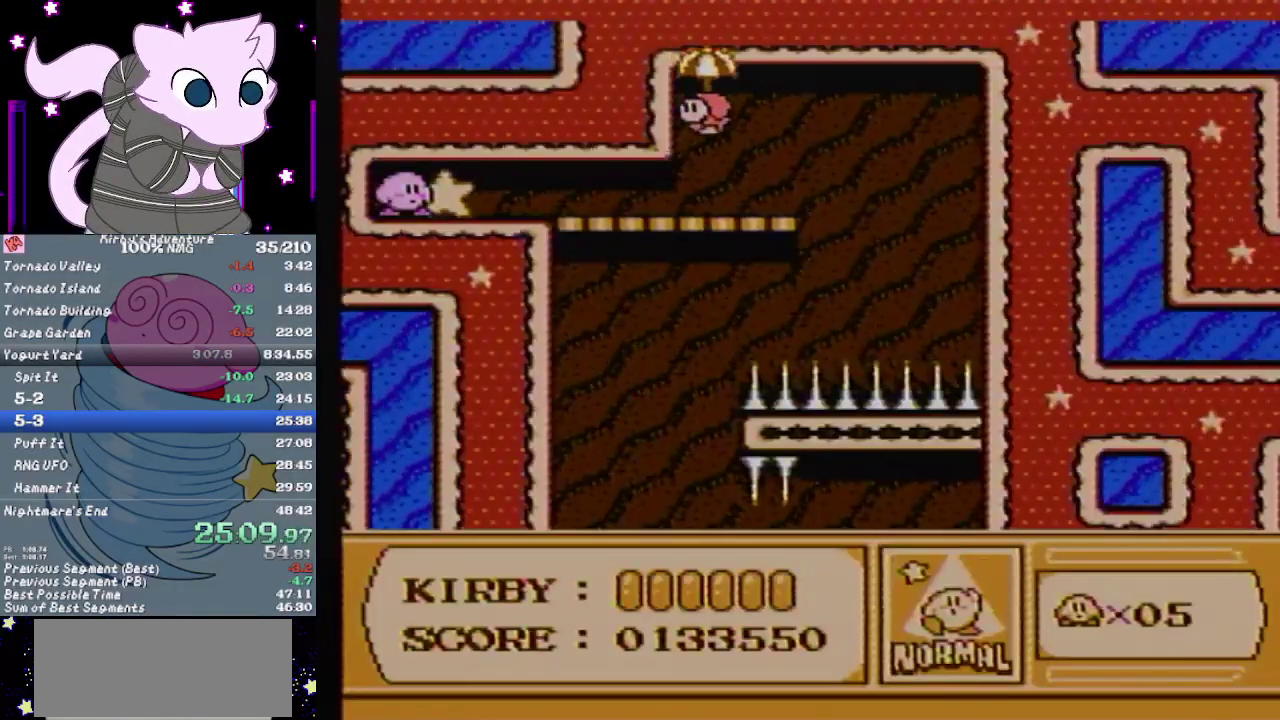
{"buttons": ["DPAD_RIGHT"], "events": [[133, "DPAD_RIGHT", "down"]]}
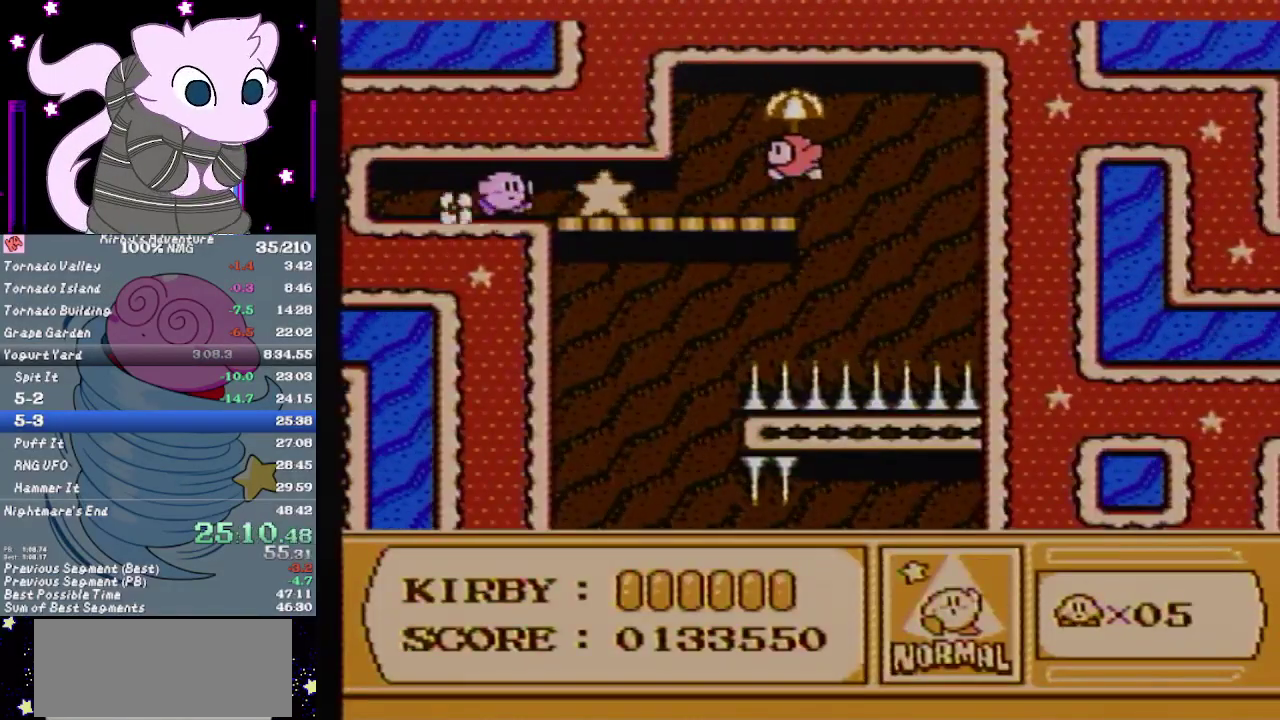
{"buttons": ["DPAD_RIGHT"], "events": [[450, "B", "down"], [500, "B", "up"]]}
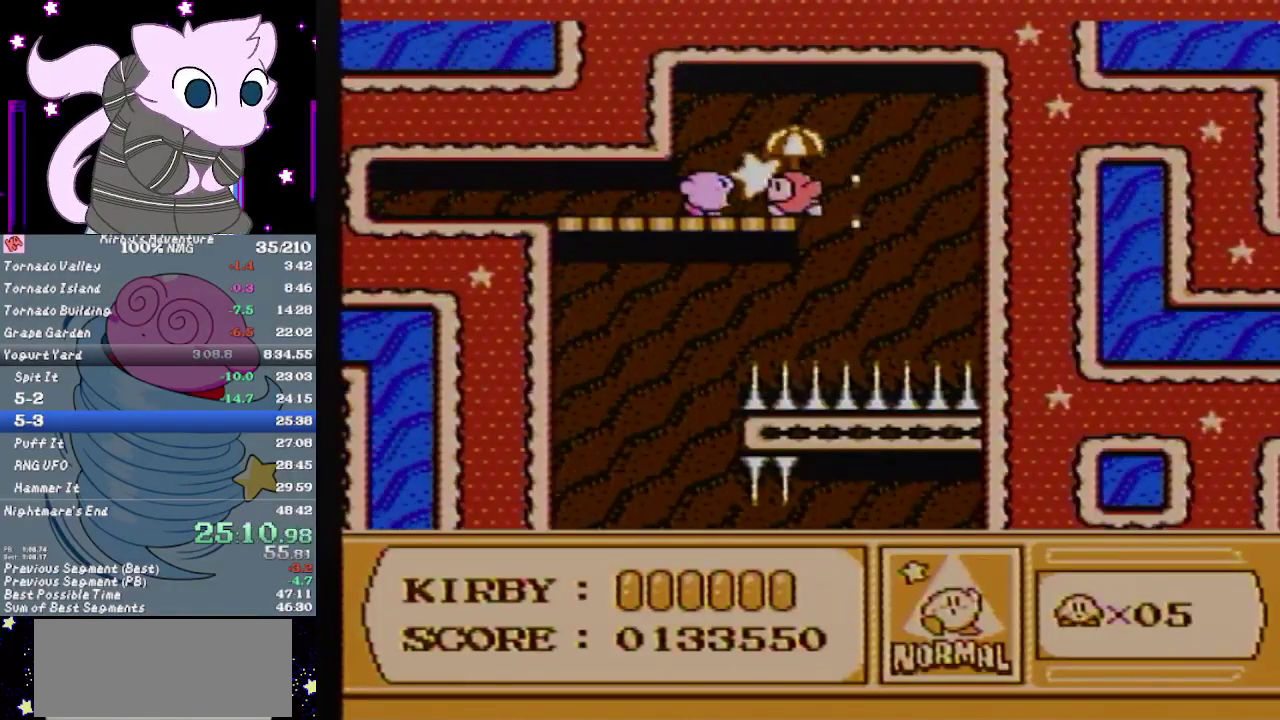
{"buttons": ["DPAD_LEFT"], "events": [[483, "DPAD_LEFT", "down"], [483, "DPAD_RIGHT", "up"]]}
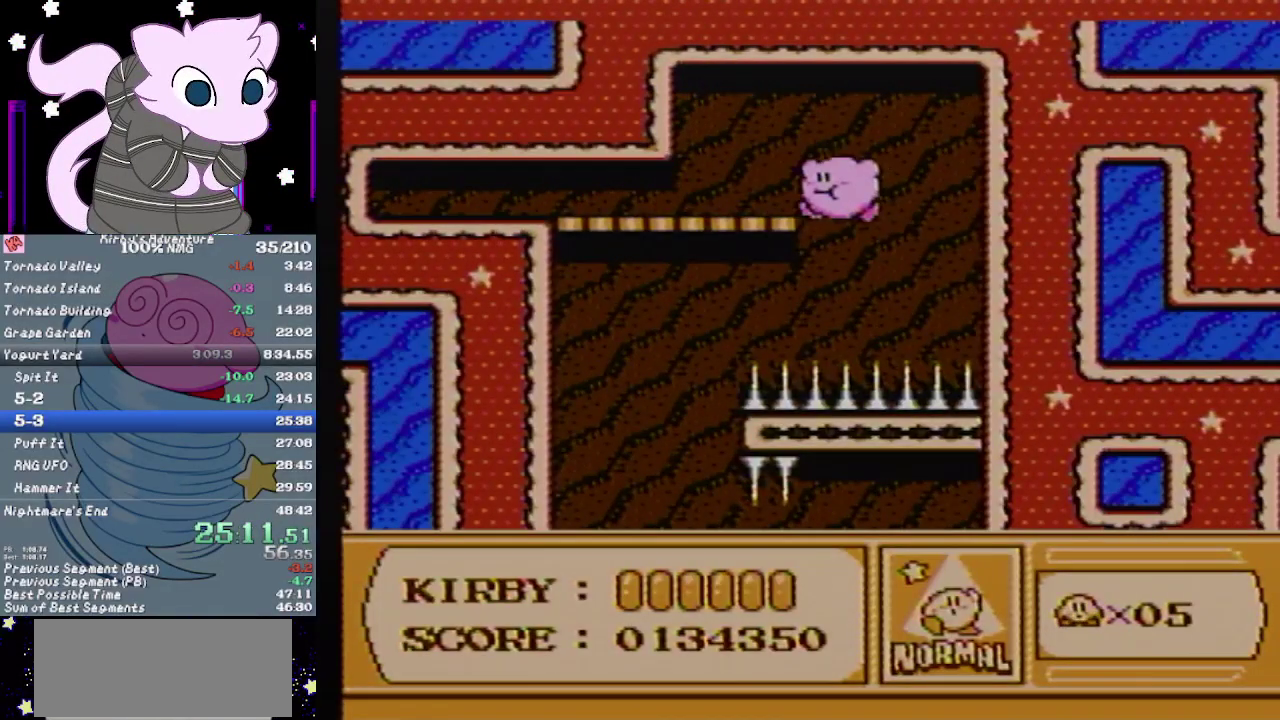
{"buttons": ["DPAD_LEFT"], "events": []}
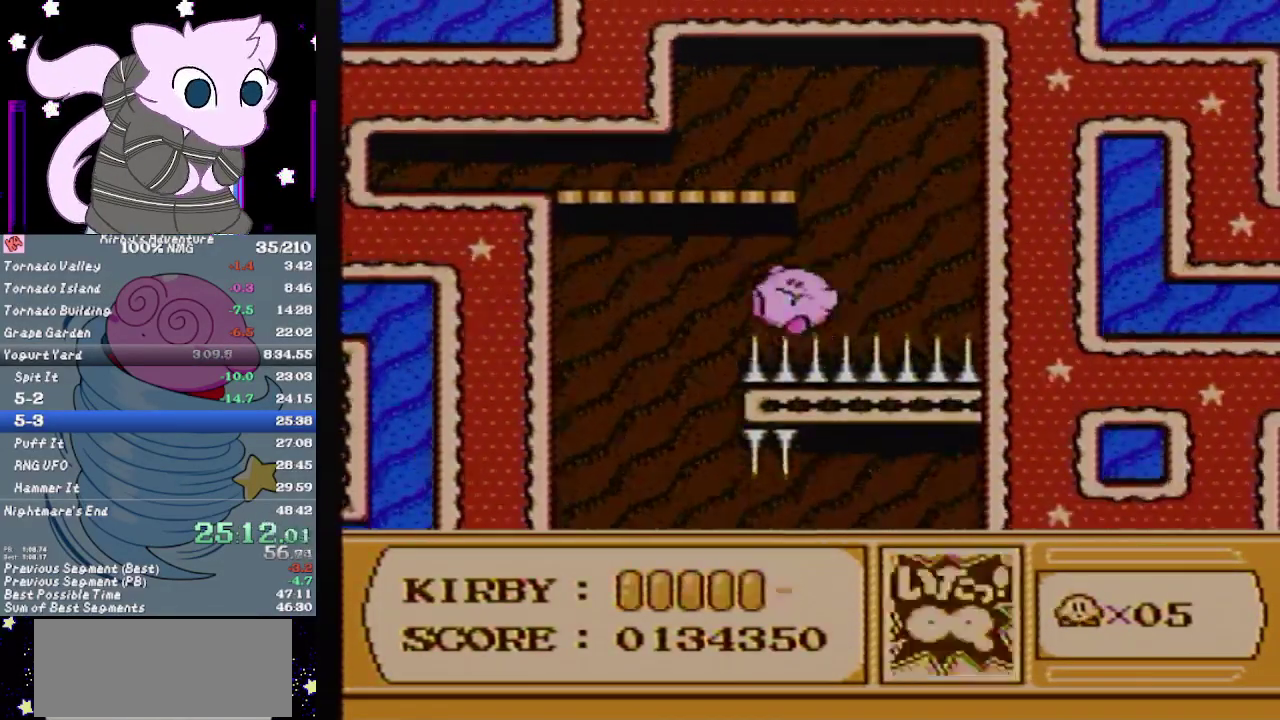
{"buttons": [], "events": [[233, "DPAD_LEFT", "up"], [350, "DPAD_RIGHT", "down"], [400, "DPAD_RIGHT", "up"]]}
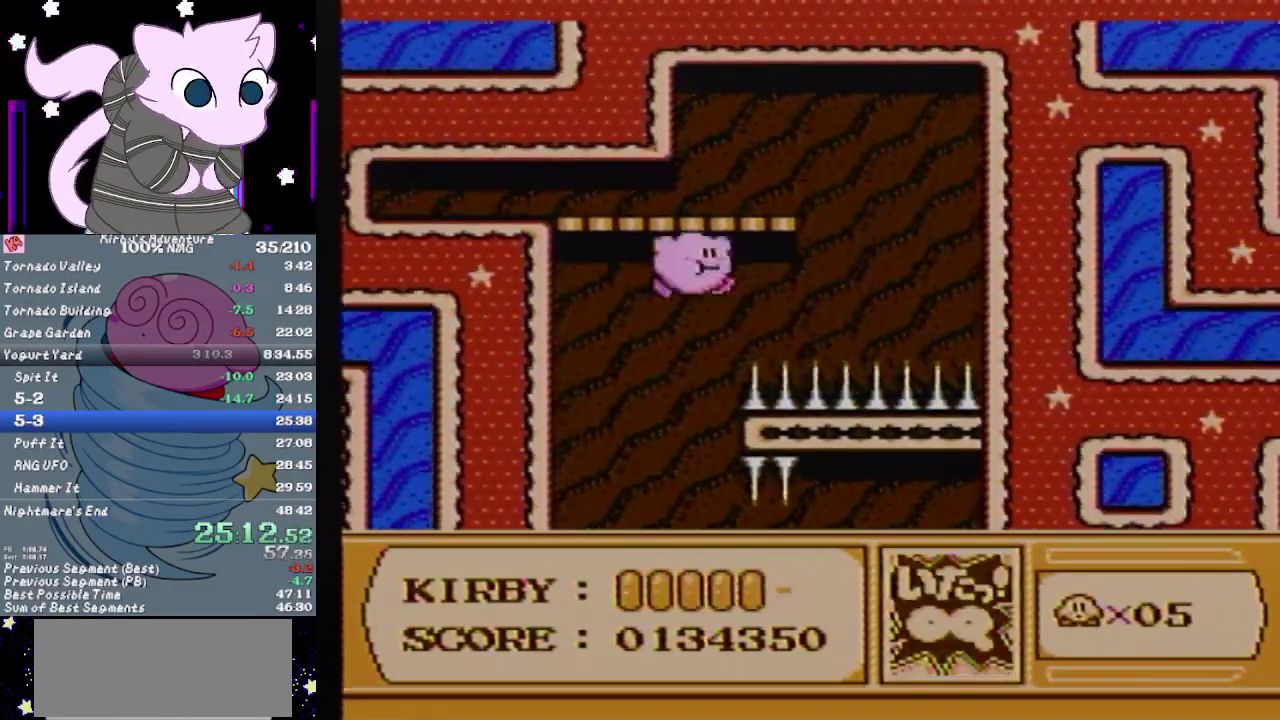
{"buttons": ["DPAD_RIGHT"], "events": [[300, "DPAD_RIGHT", "down"]]}
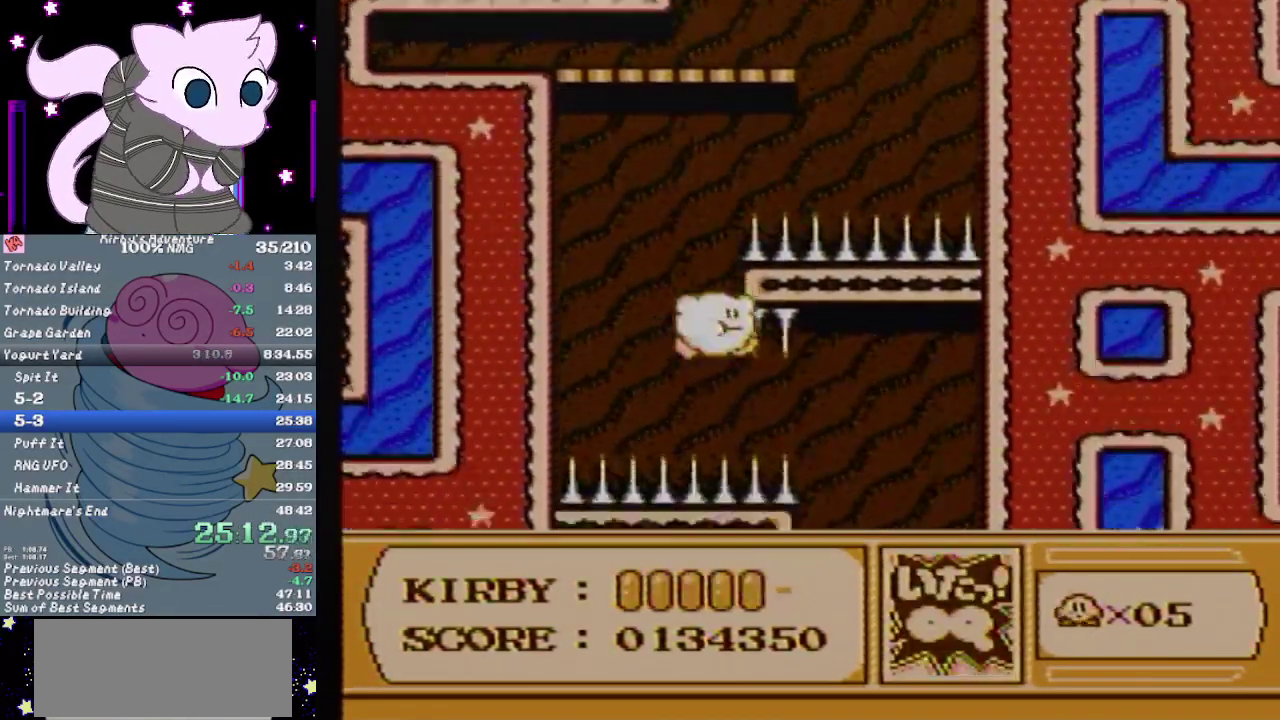
{"buttons": ["DPAD_LEFT"], "events": [[467, "DPAD_RIGHT", "up"], [500, "DPAD_LEFT", "down"]]}
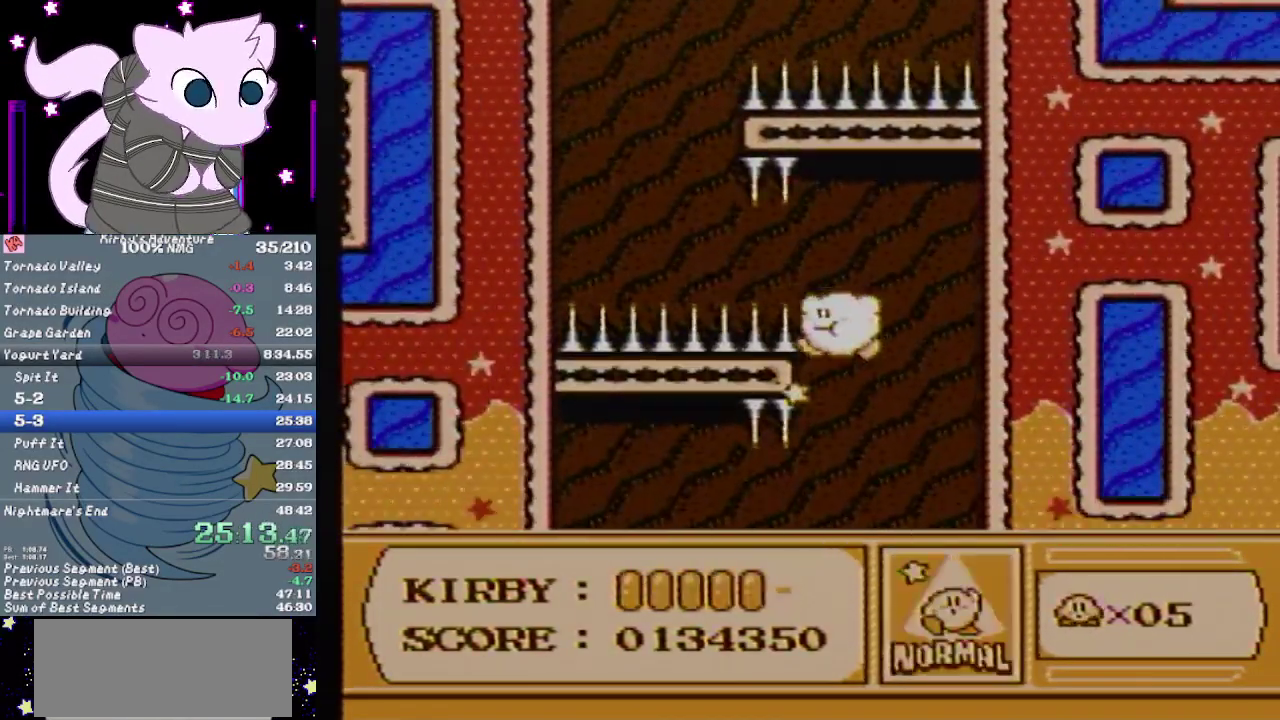
{"buttons": ["DPAD_LEFT"], "events": []}
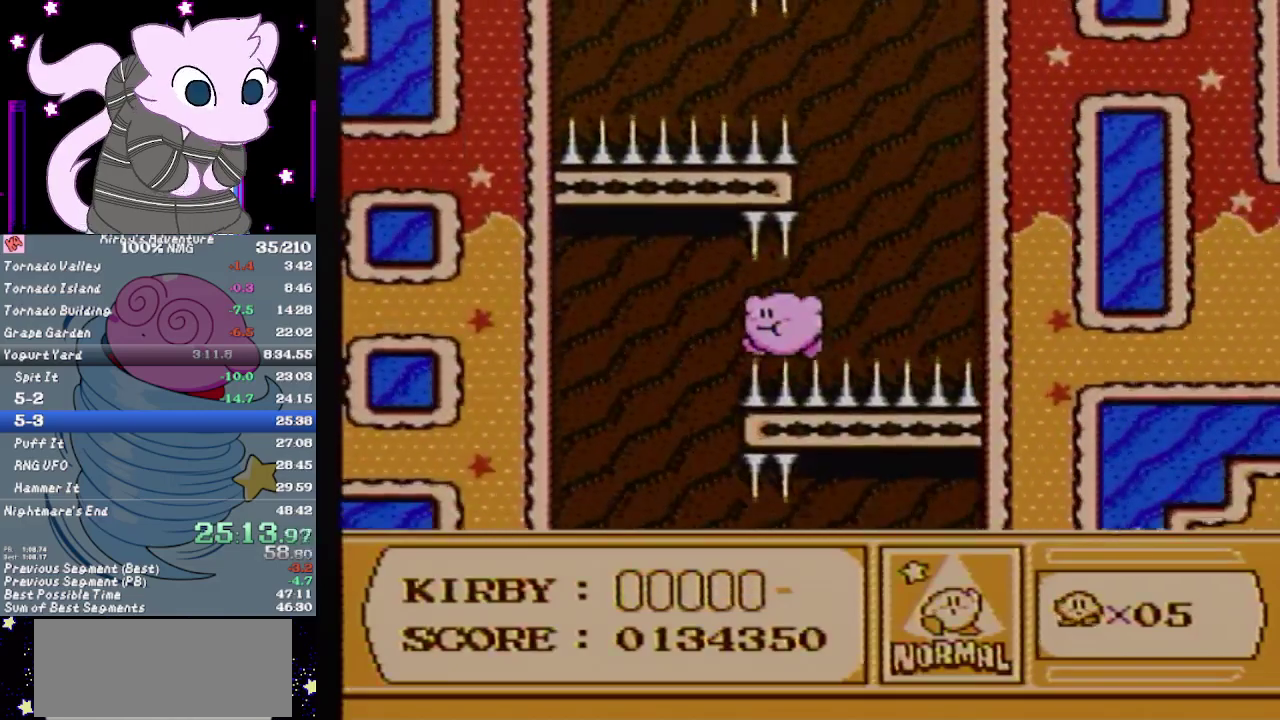
{"buttons": [], "events": [[133, "DPAD_LEFT", "up"], [233, "DPAD_RIGHT", "down"], [367, "DPAD_RIGHT", "up"]]}
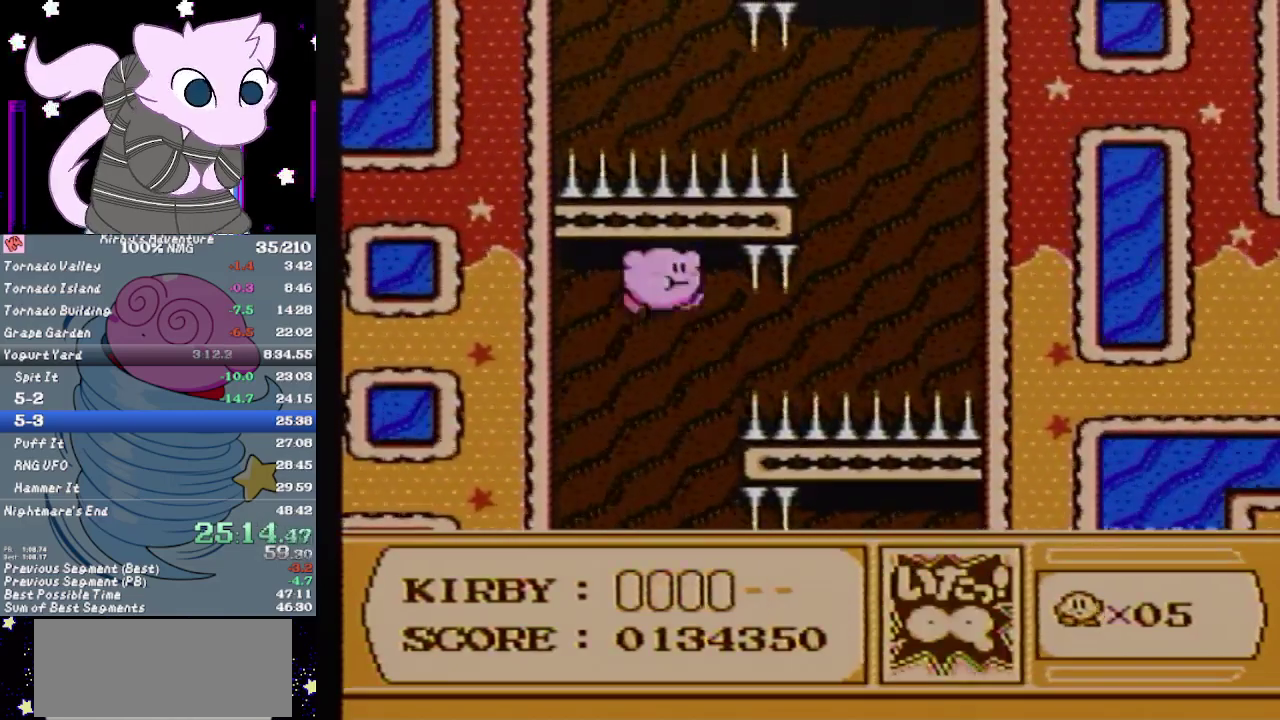
{"buttons": ["DPAD_RIGHT"], "events": [[350, "DPAD_RIGHT", "down"]]}
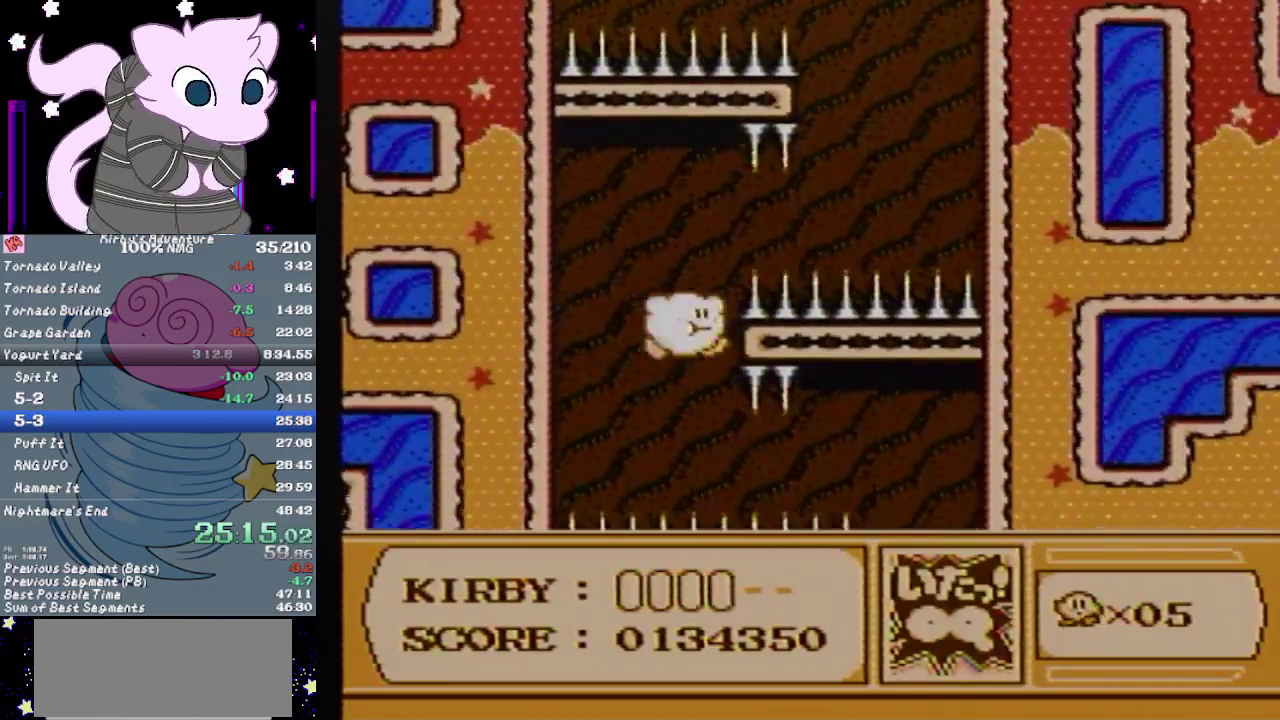
{"buttons": ["DPAD_RIGHT"], "events": []}
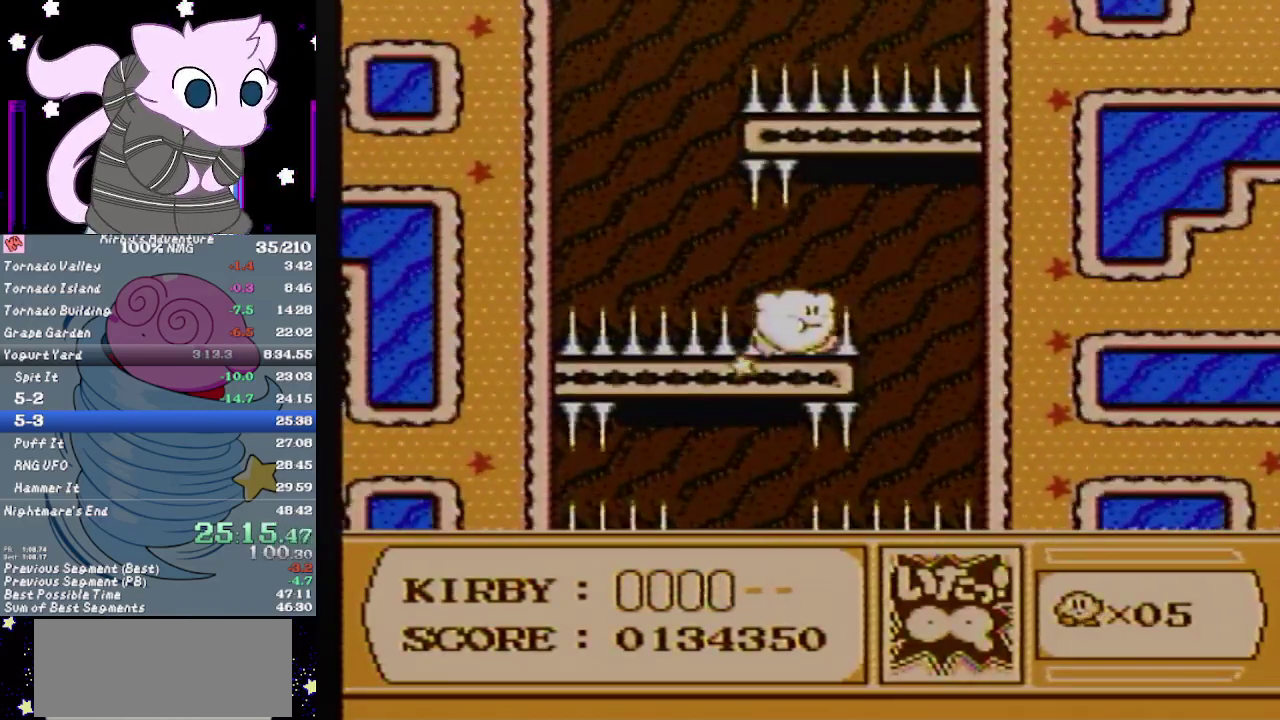
{"buttons": ["DPAD_LEFT"], "events": [[17, "DPAD_RIGHT", "up"], [83, "DPAD_RIGHT", "down"], [250, "DPAD_RIGHT", "up"], [317, "DPAD_LEFT", "down"]]}
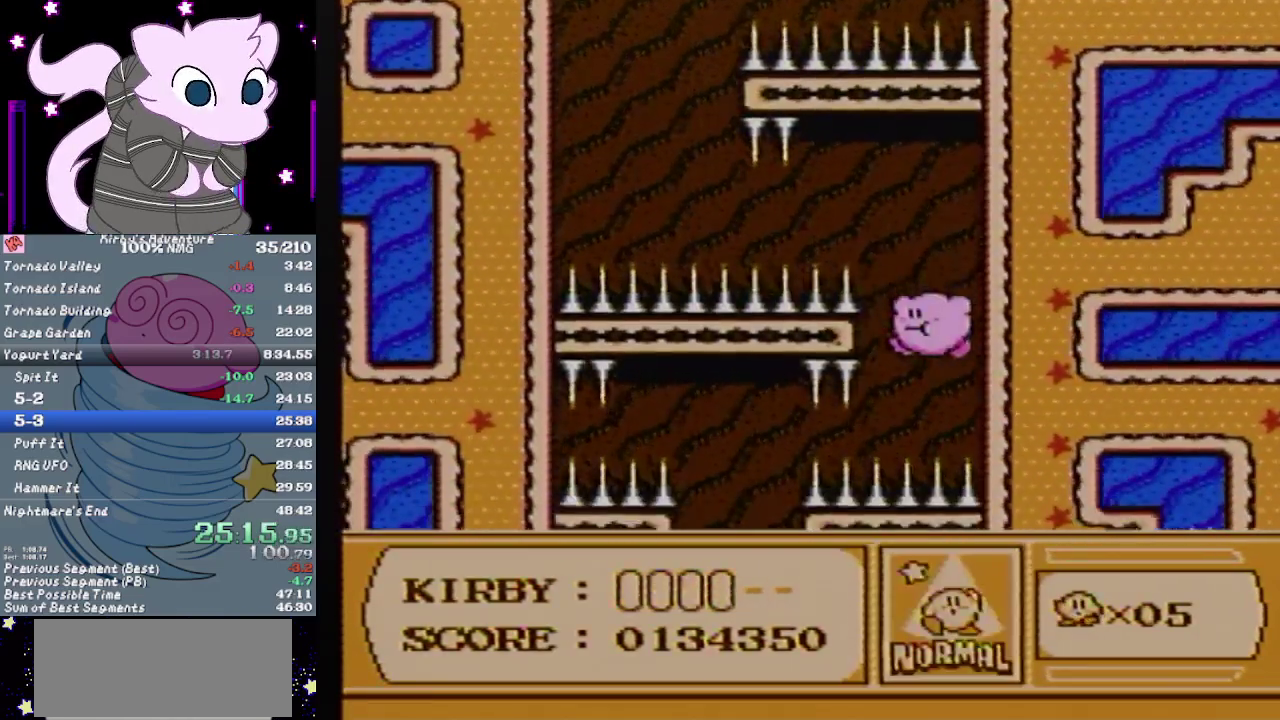
{"buttons": ["DPAD_LEFT"], "events": []}
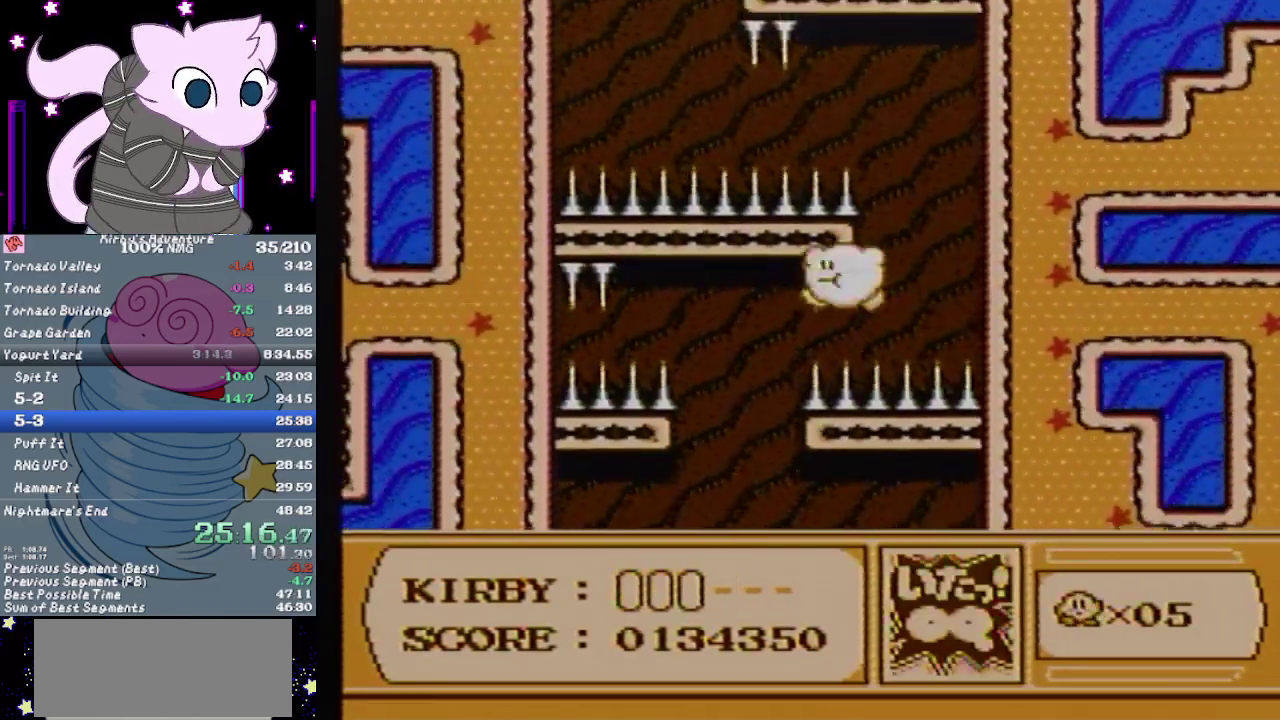
{"buttons": ["DPAD_LEFT"], "events": []}
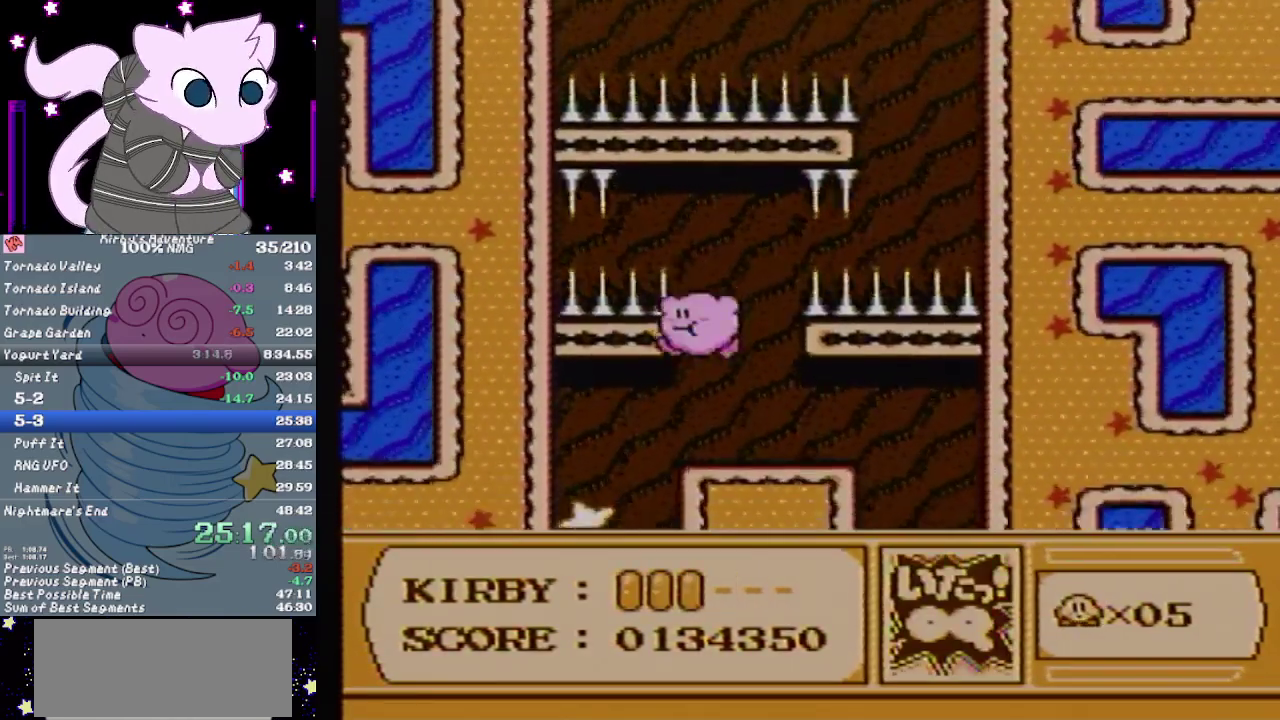
{"buttons": ["DPAD_DOWN"], "events": [[300, "DPAD_DOWN", "down"], [417, "DPAD_LEFT", "up"]]}
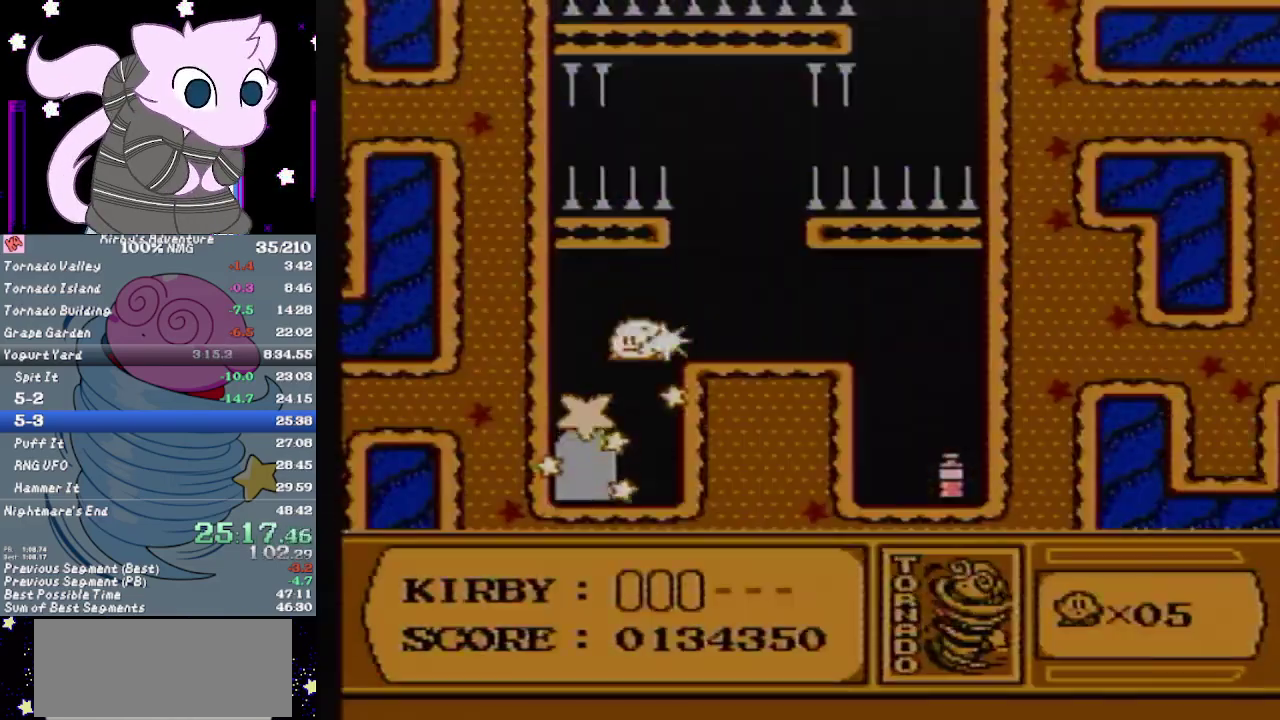
{"buttons": ["DPAD_LEFT"], "events": [[50, "DPAD_LEFT", "down"], [117, "DPAD_DOWN", "up"]]}
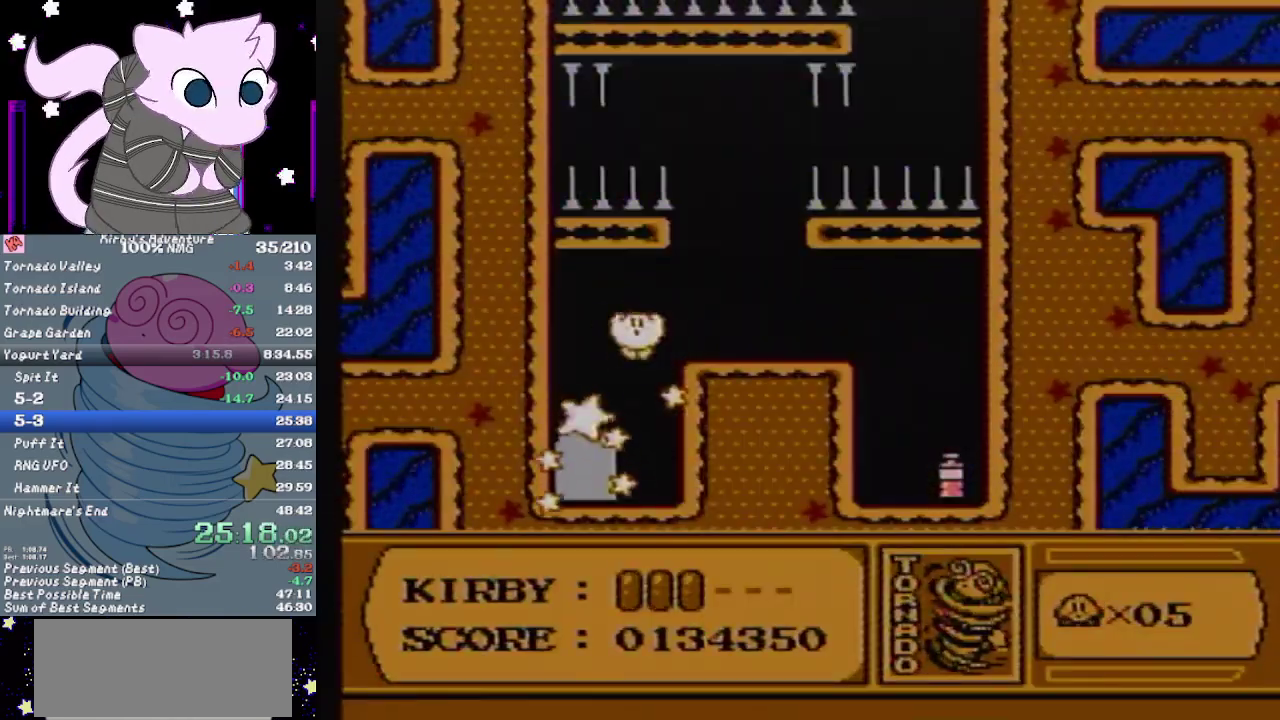
{"buttons": ["DPAD_LEFT"], "events": []}
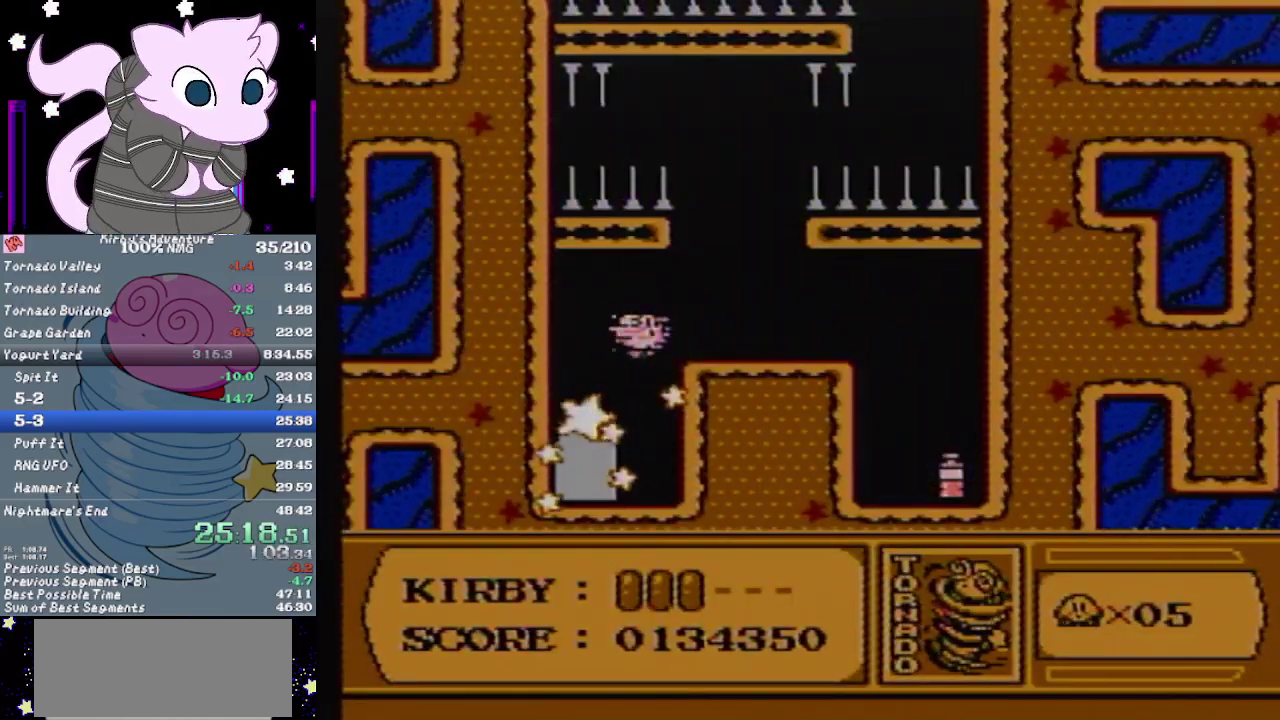
{"buttons": ["DPAD_LEFT"], "events": []}
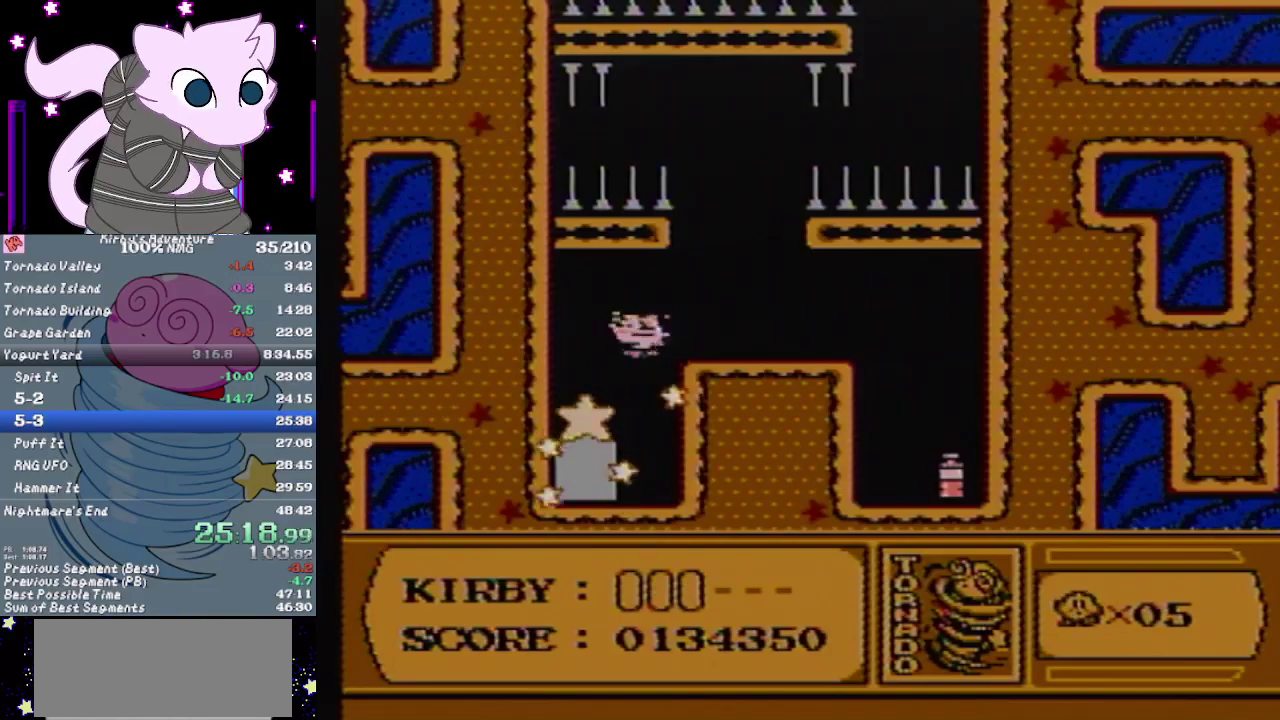
{"buttons": ["DPAD_UP"], "events": [[467, "DPAD_UP", "down"], [500, "DPAD_LEFT", "up"]]}
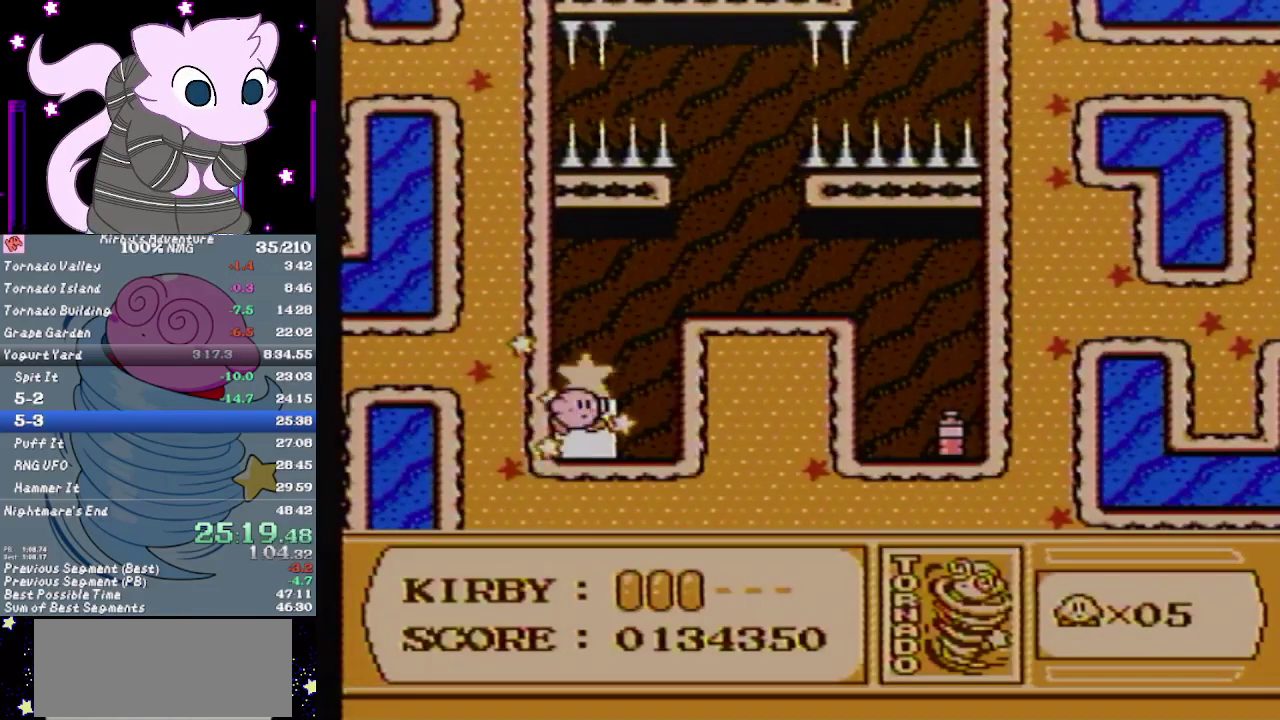
{"buttons": [], "events": [[50, "DPAD_UP", "up"]]}
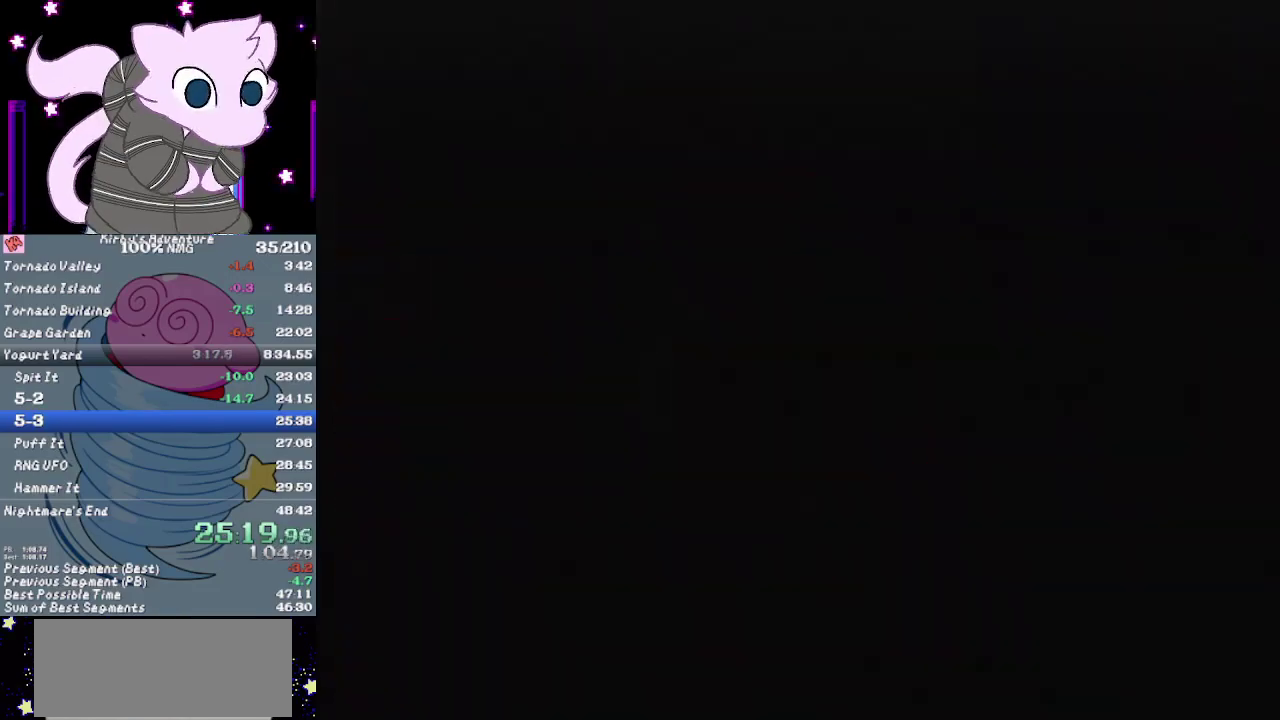
{"buttons": [], "events": []}
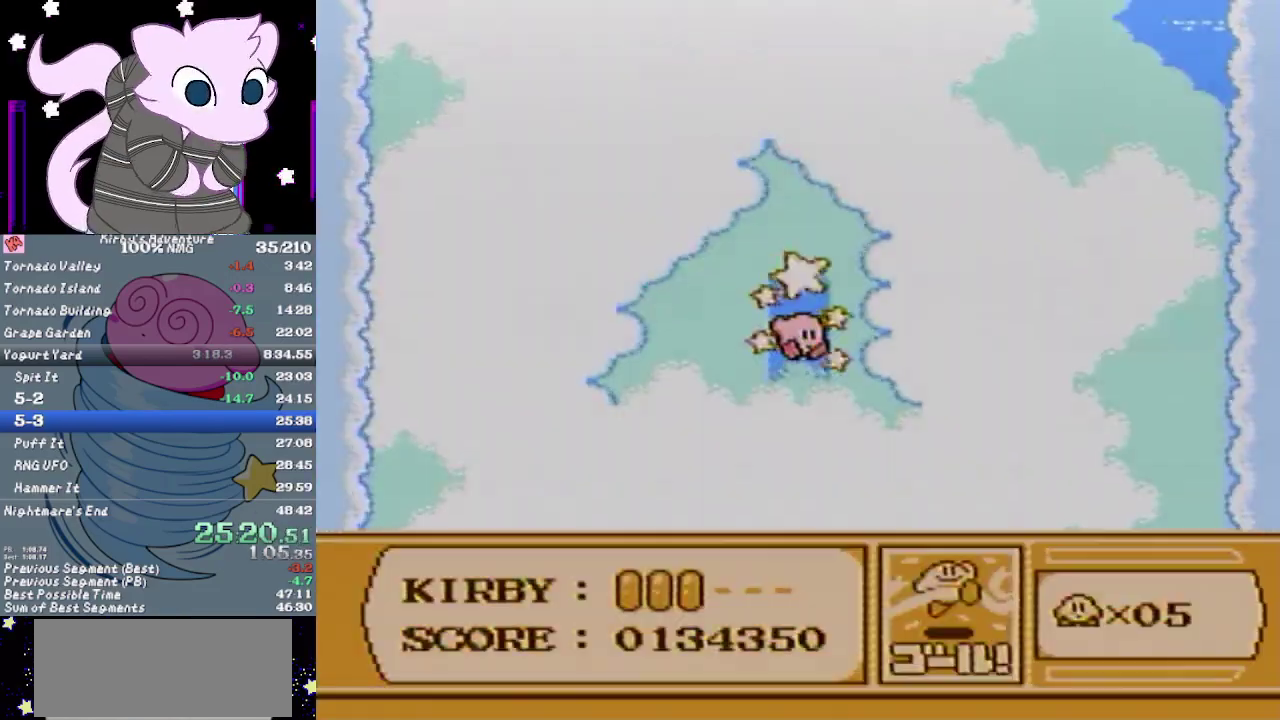
{"buttons": ["B"], "events": [[500, "B", "down"]]}